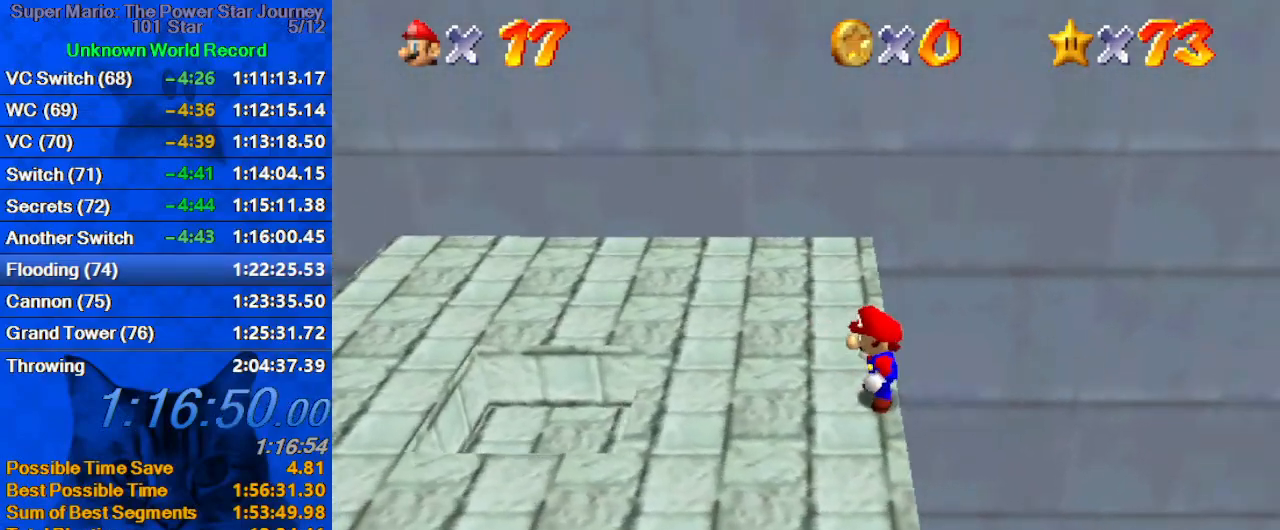
Gameplay with keyboard; each line is a JSON object with the keys held at the frame after it. "events" lists presses ("down") and releases ("up") of "a", "c", "ctrl", "d", "down", "left", "return", "right", "s", "shift", "up", "w", "x" and "y" between this image and that frame as [ms after this image, input, new state], when the widget could be followed in between. No other keys are recorded. Mouse input is not recorded.
{"keys": ["a", "left"], "events": [[34, "up", "up"], [67, "a", "up"], [167, "a", "down"], [334, "a", "up"], [434, "a", "down"]]}
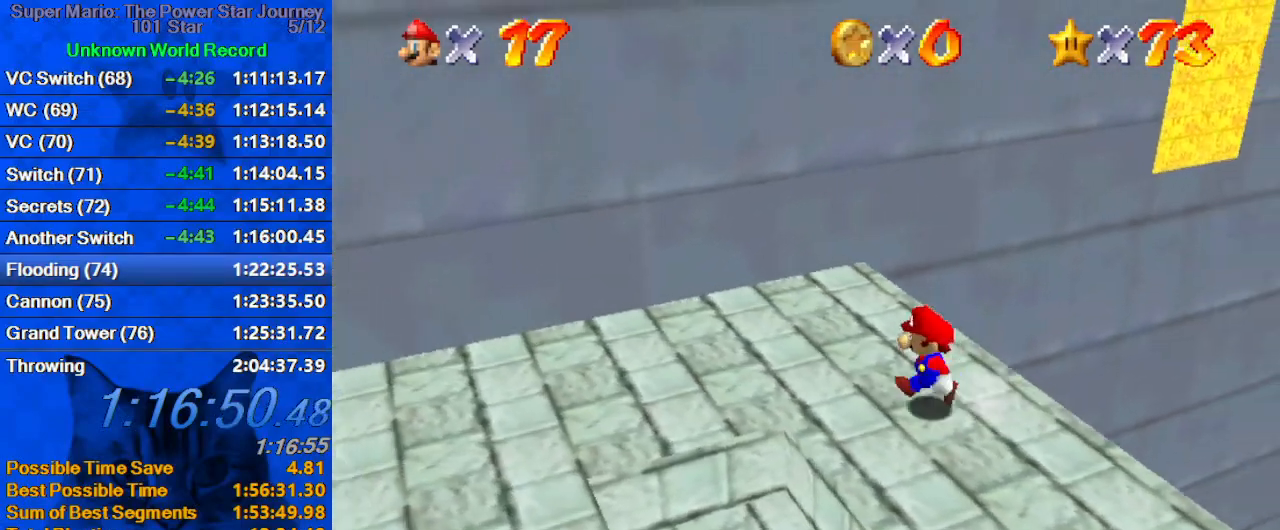
{"keys": ["up"], "events": [[100, "a", "up"], [134, "a", "down"], [267, "a", "up"], [334, "a", "down"], [367, "up", "down"], [467, "left", "up"], [500, "a", "up"]]}
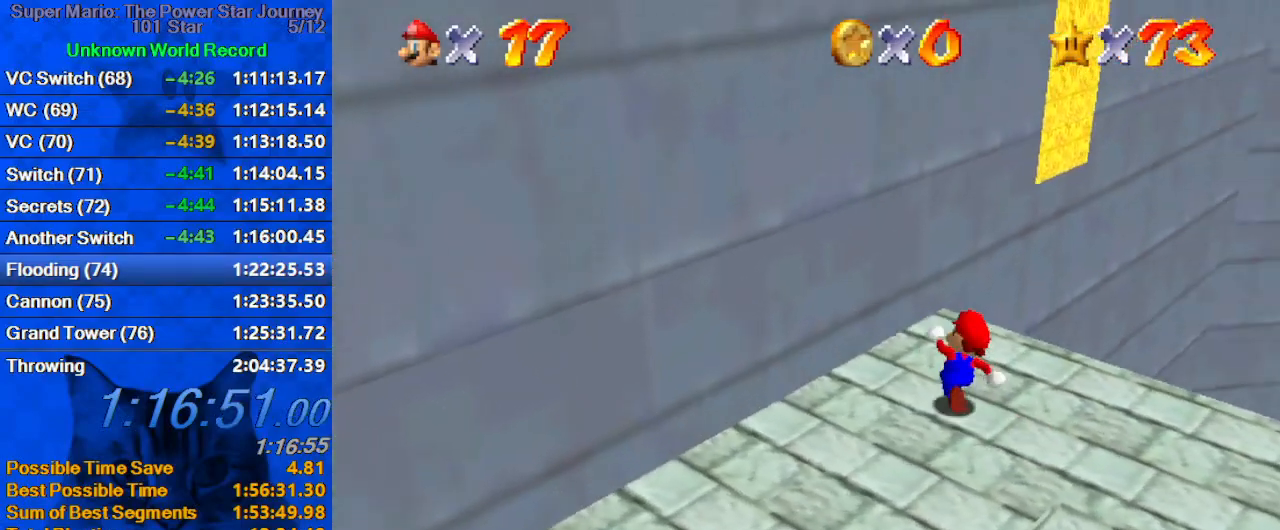
{"keys": ["up"], "events": [[234, "shift", "down"], [334, "shift", "up"]]}
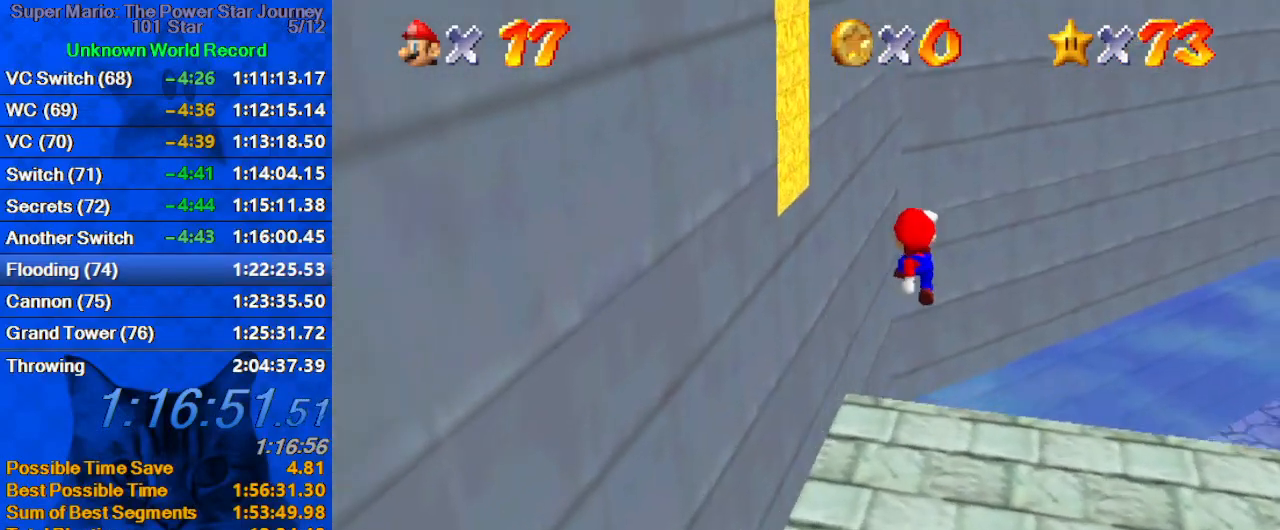
{"keys": [], "events": [[167, "a", "down"], [167, "left", "down"], [334, "a", "up"], [400, "up", "up"], [500, "left", "up"]]}
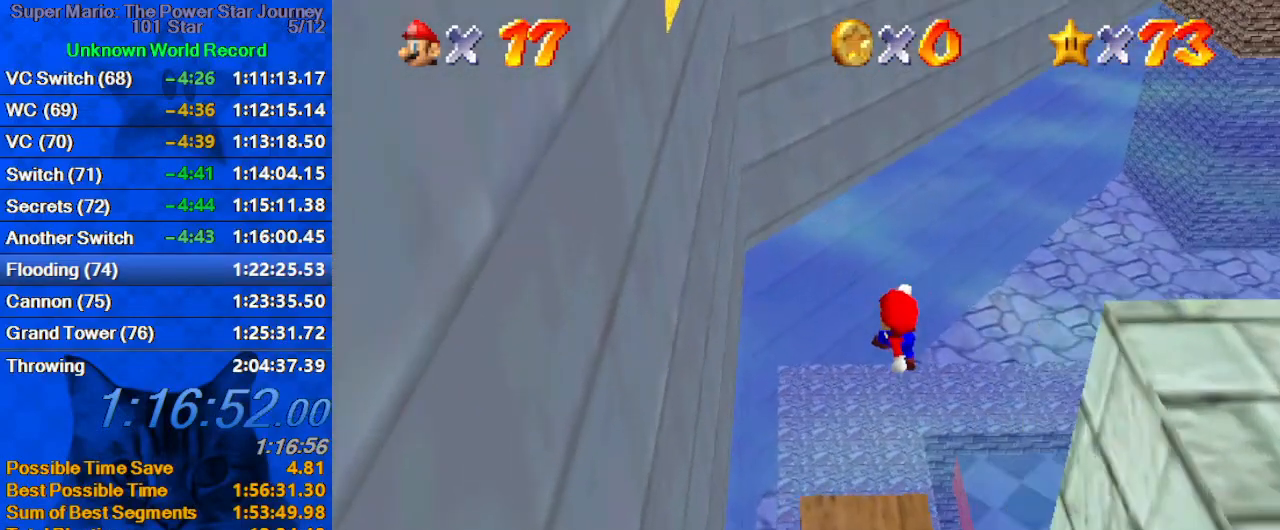
{"keys": ["ctrl", "right", "up"], "events": [[34, "down", "down"], [100, "right", "down"], [267, "down", "up"], [400, "ctrl", "down"], [467, "up", "down"]]}
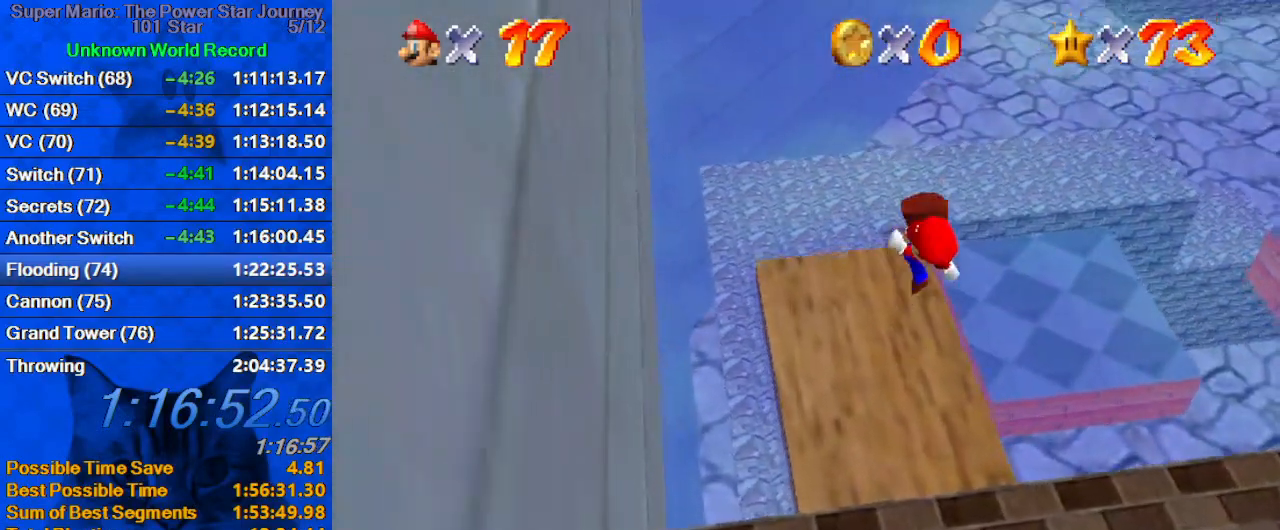
{"keys": ["shift"], "events": [[67, "ctrl", "up"], [67, "shift", "down"], [200, "right", "up"], [500, "up", "up"]]}
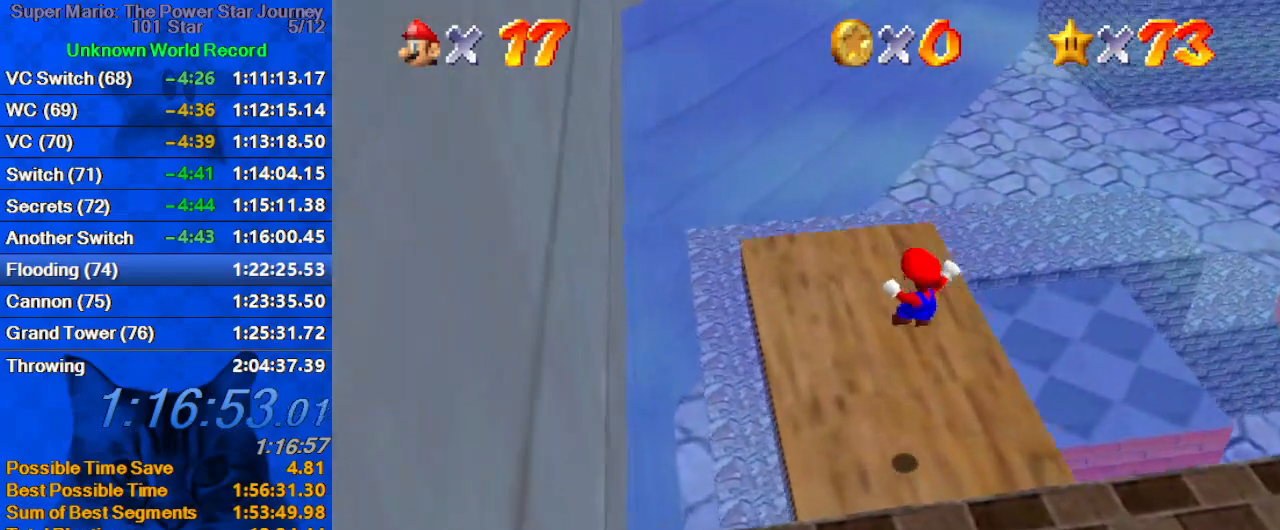
{"keys": ["shift"], "events": []}
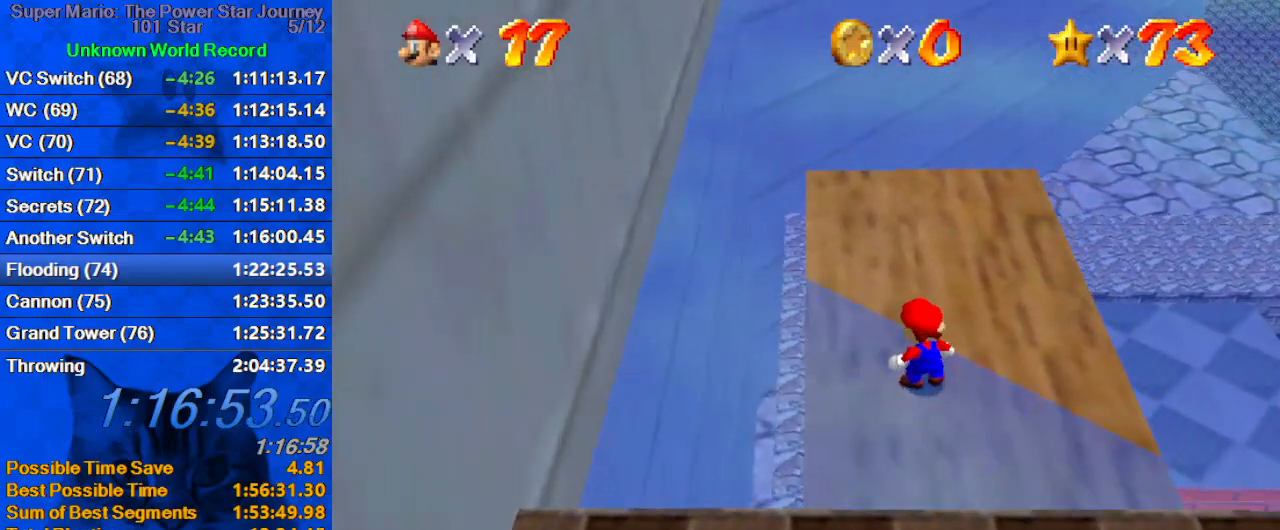
{"keys": ["shift"], "events": [[167, "up", "down"], [300, "up", "up"], [367, "ctrl", "down"], [467, "ctrl", "up"], [467, "shift", "up"], [500, "shift", "down"]]}
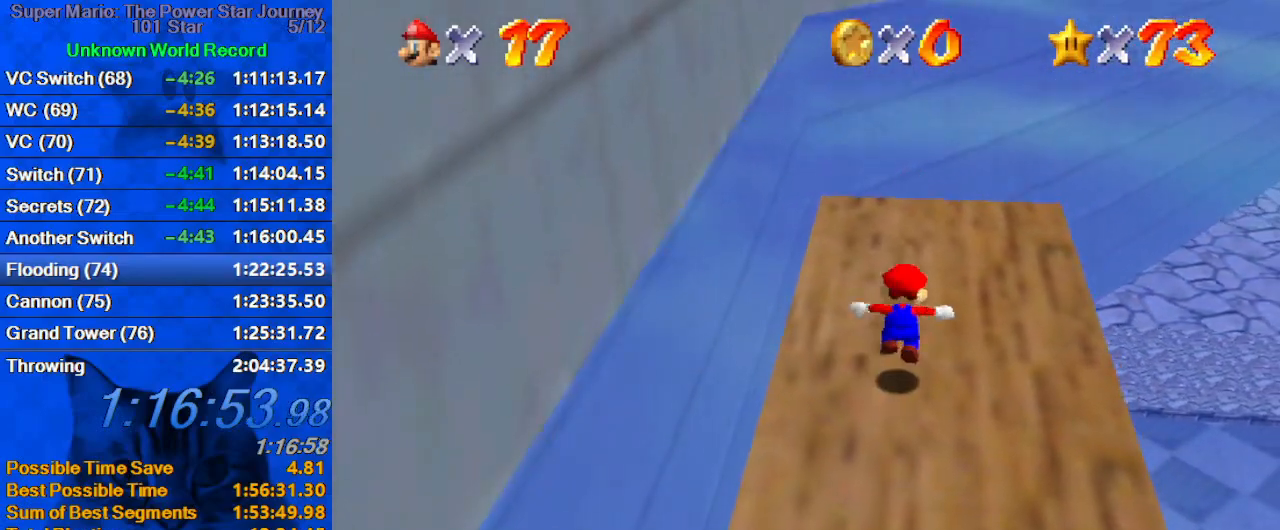
{"keys": ["shift", "w"], "events": [[500, "w", "down"]]}
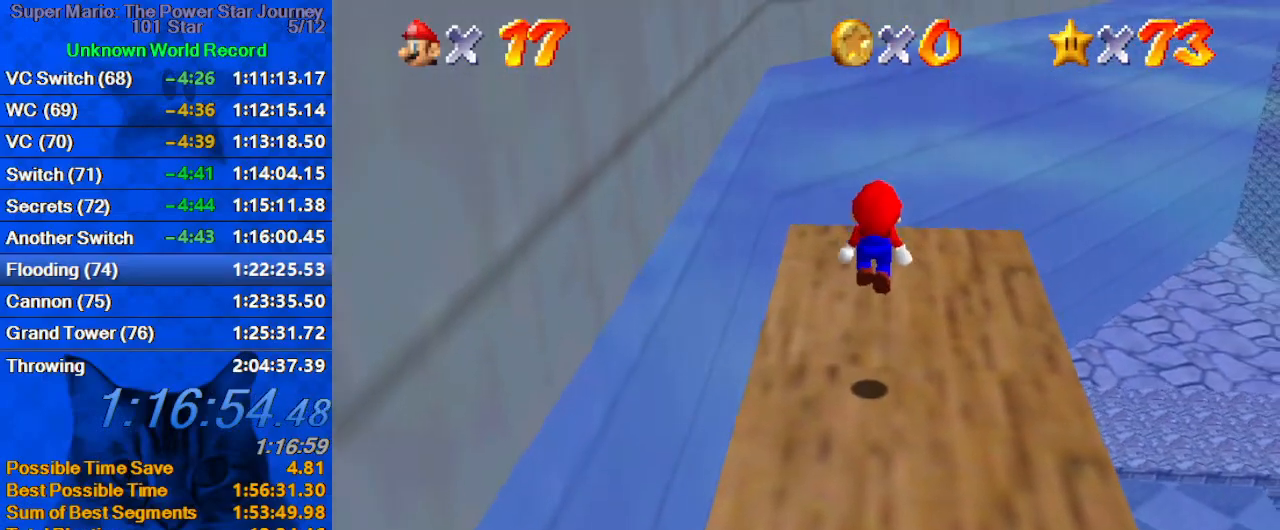
{"keys": ["shift"], "events": [[167, "w", "up"]]}
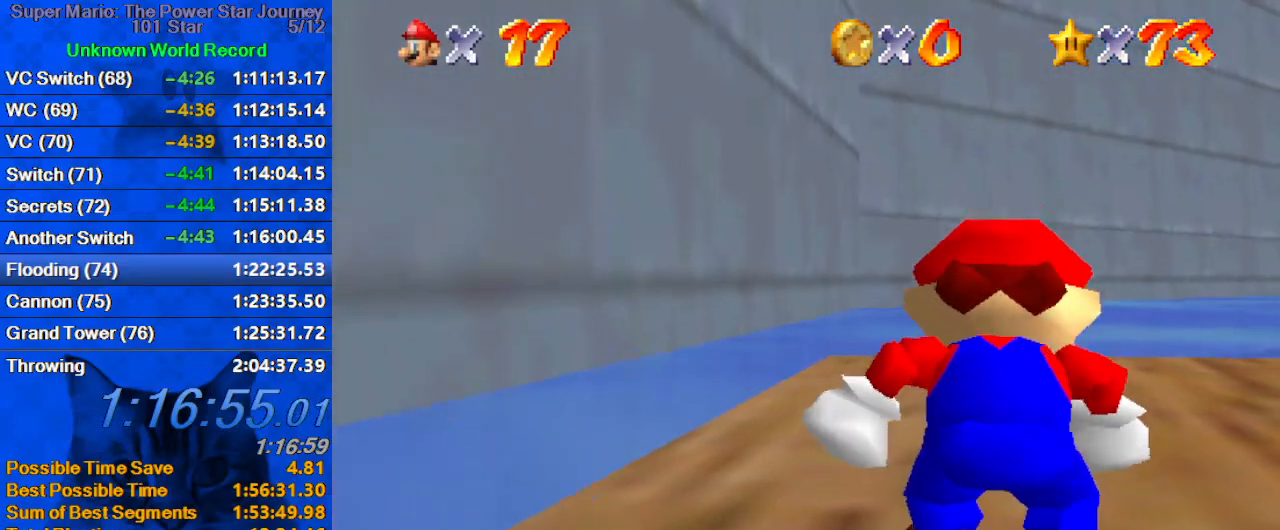
{"keys": [], "events": [[434, "shift", "up"]]}
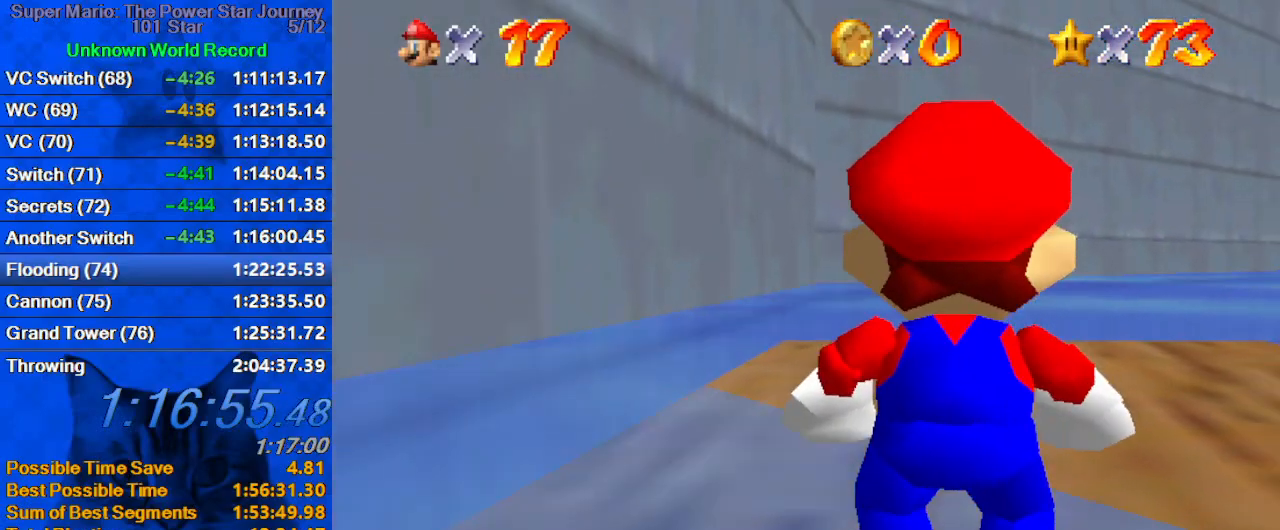
{"keys": ["down"], "events": [[67, "w", "down"], [234, "w", "up"], [367, "down", "down"]]}
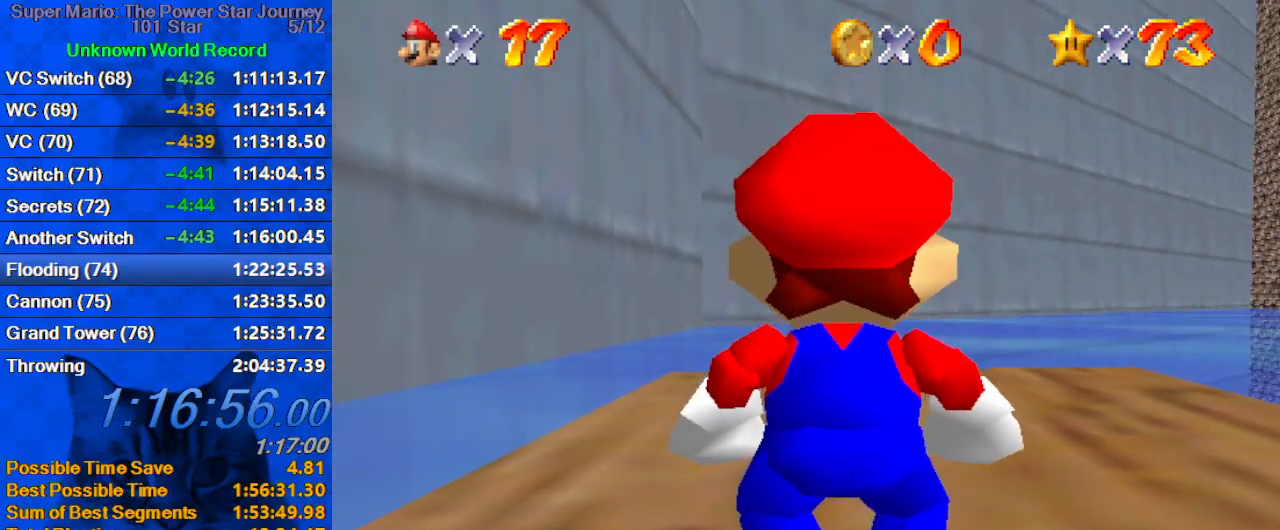
{"keys": ["down"], "events": []}
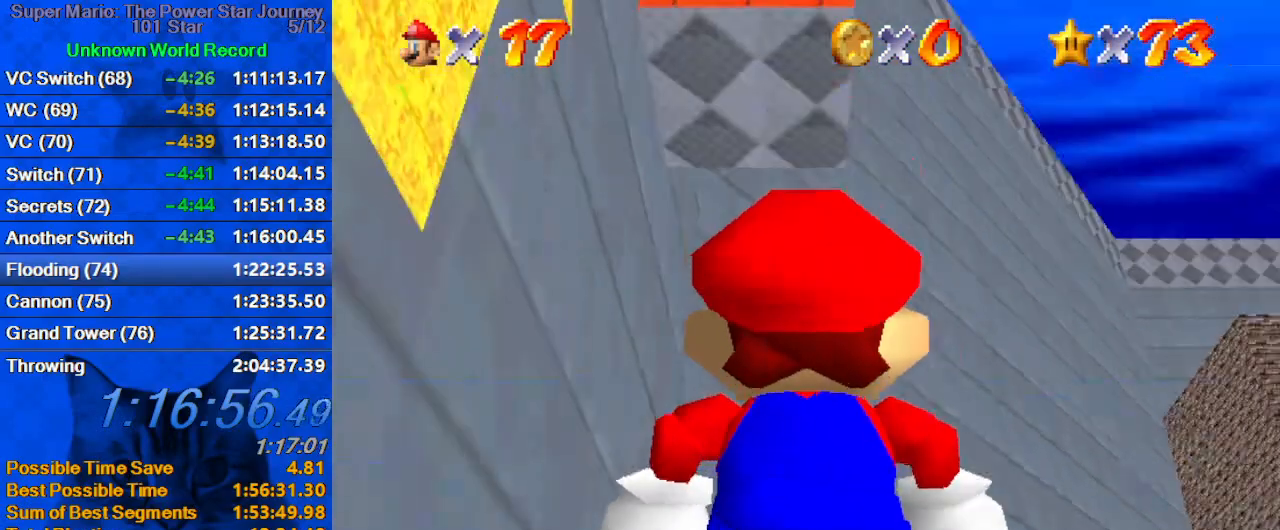
{"keys": [], "events": [[100, "down", "up"]]}
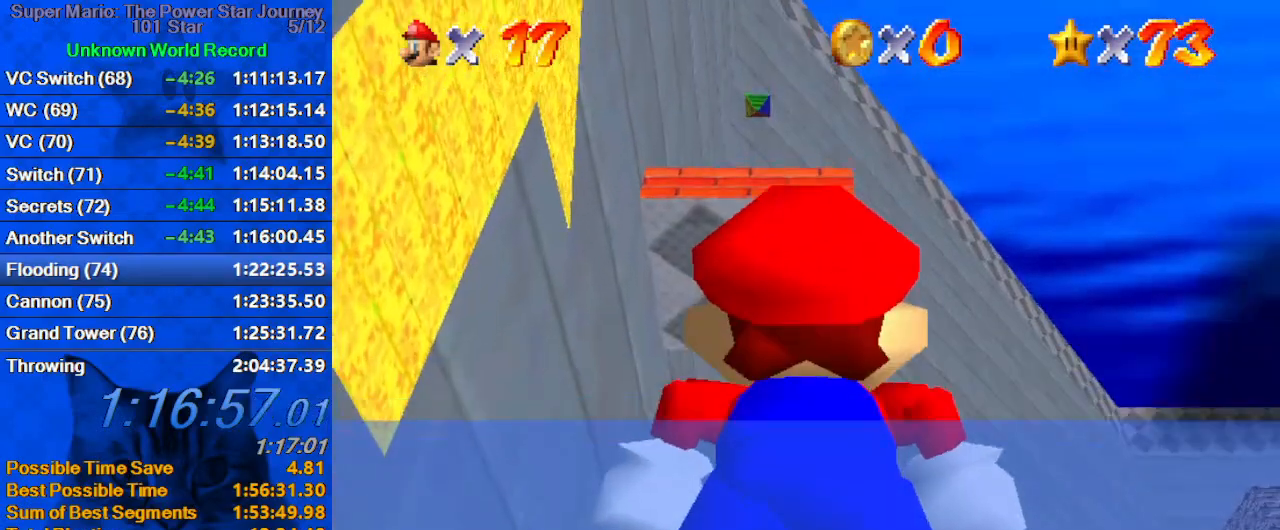
{"keys": ["shift"], "events": [[467, "shift", "down"]]}
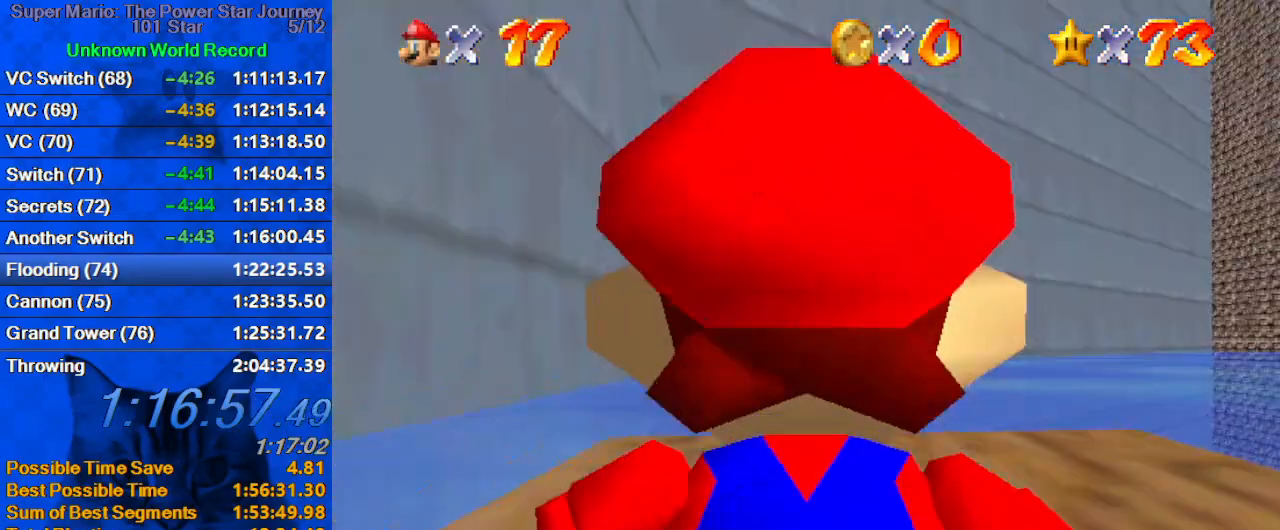
{"keys": ["shift"], "events": [[267, "s", "down"], [467, "s", "up"]]}
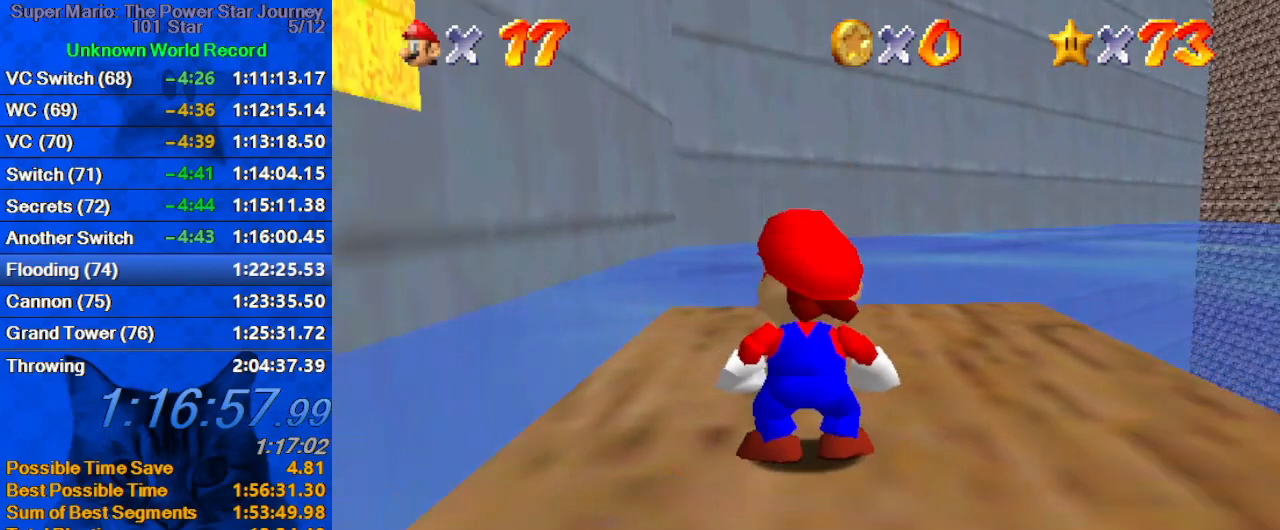
{"keys": ["shift"], "events": []}
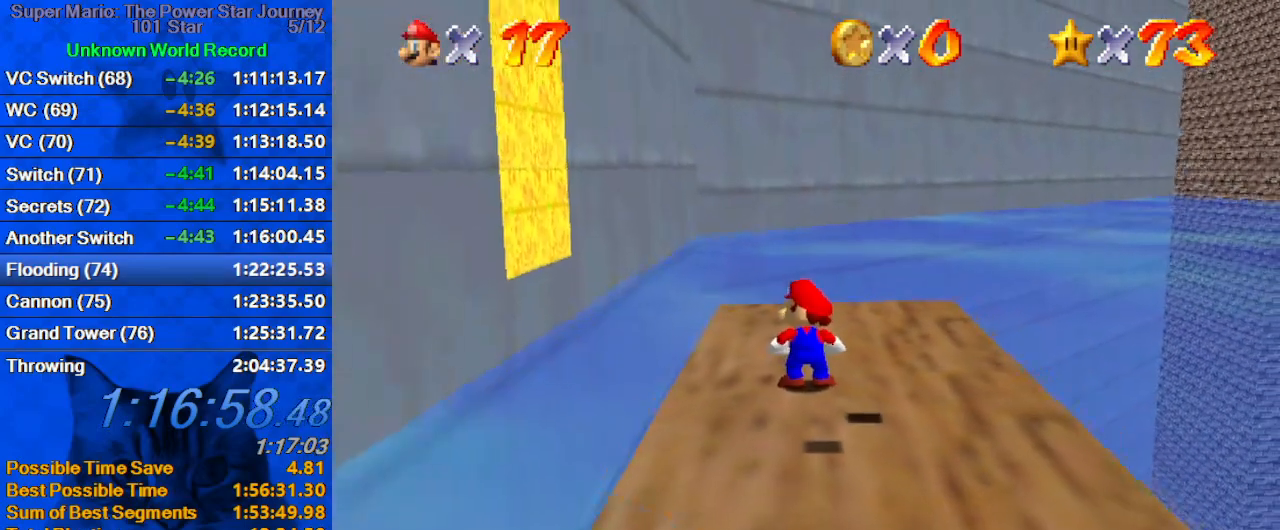
{"keys": ["shift"], "events": []}
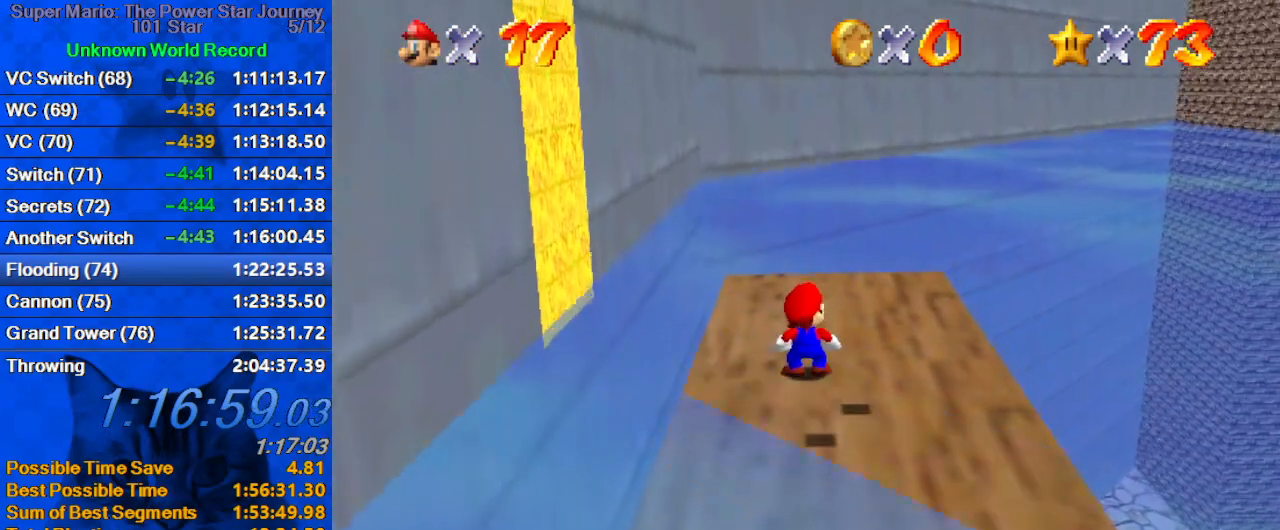
{"keys": ["shift", "up"], "events": [[167, "s", "down"], [334, "s", "up"], [500, "up", "down"]]}
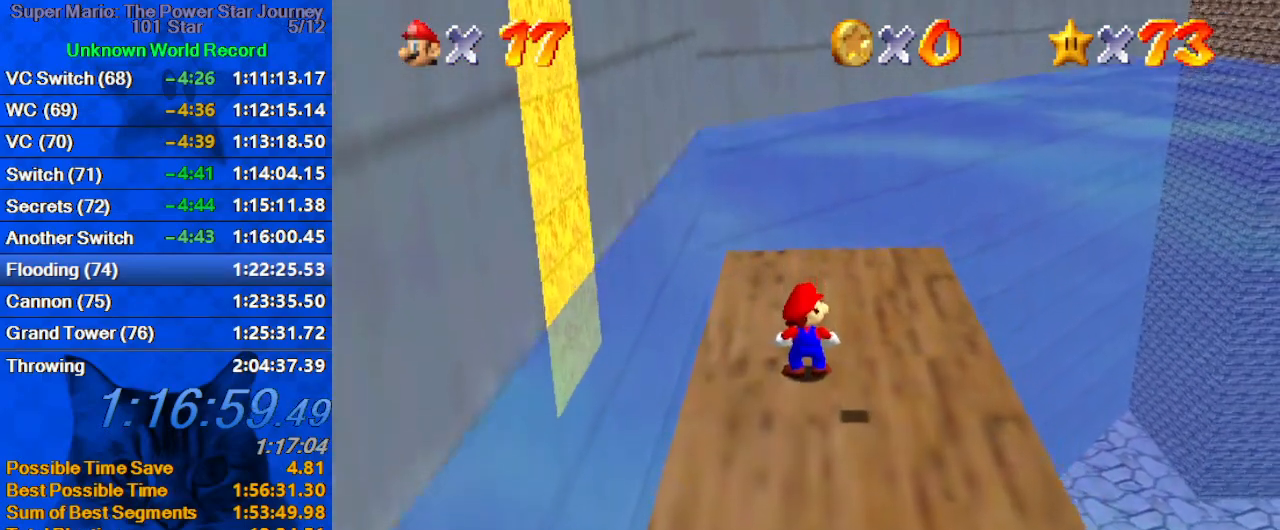
{"keys": ["shift"], "events": [[67, "up", "up"]]}
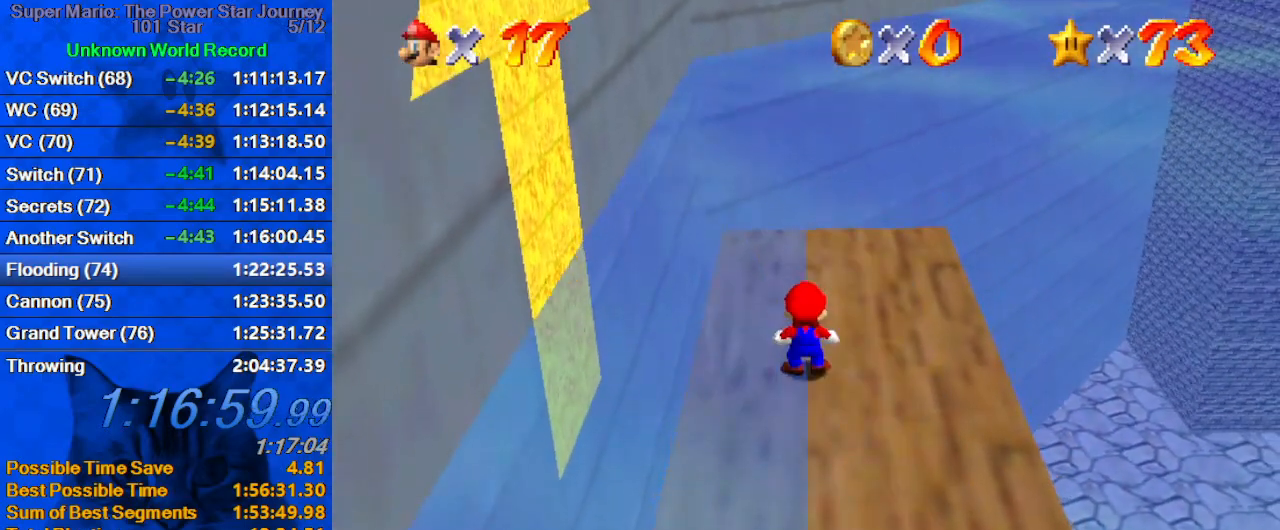
{"keys": ["shift"], "events": []}
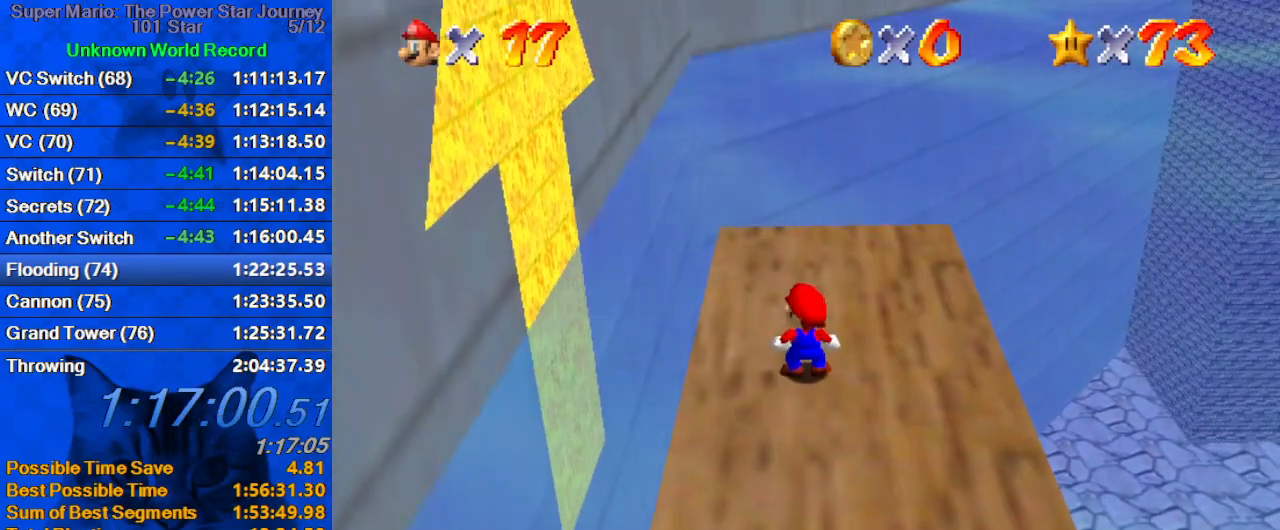
{"keys": ["shift", "up"], "events": [[467, "up", "down"]]}
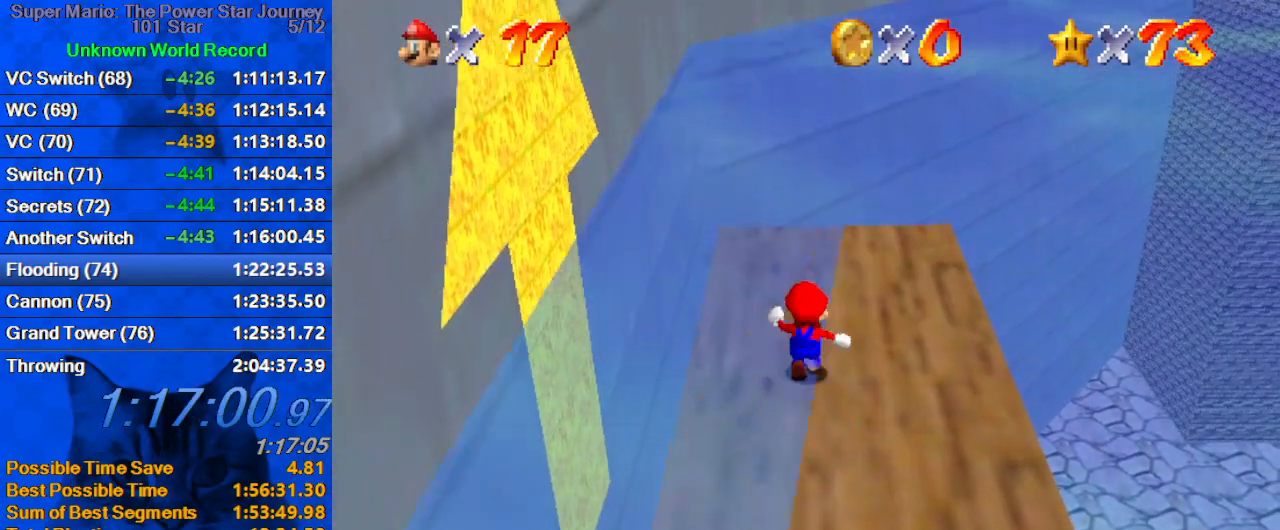
{"keys": ["shift"], "events": [[34, "up", "up"]]}
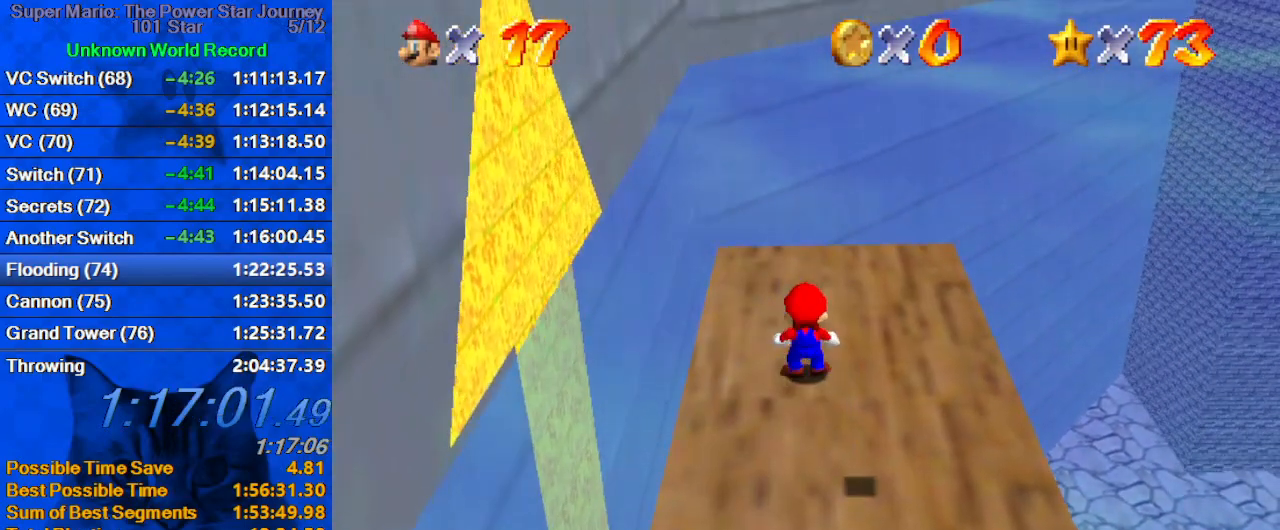
{"keys": ["shift", "up"], "events": [[467, "up", "down"]]}
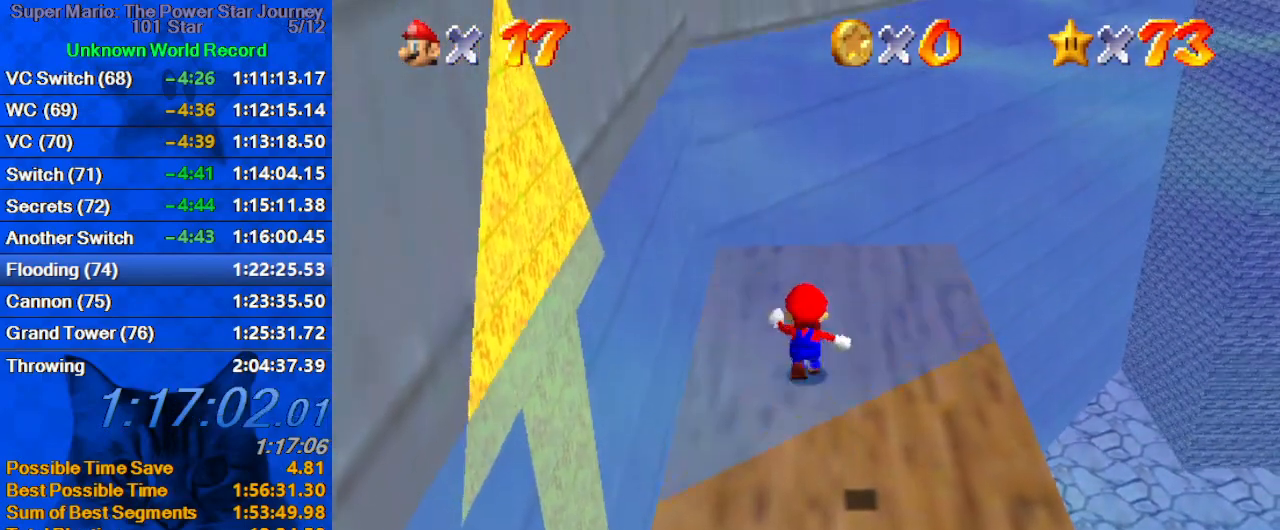
{"keys": ["shift"], "events": [[67, "up", "up"]]}
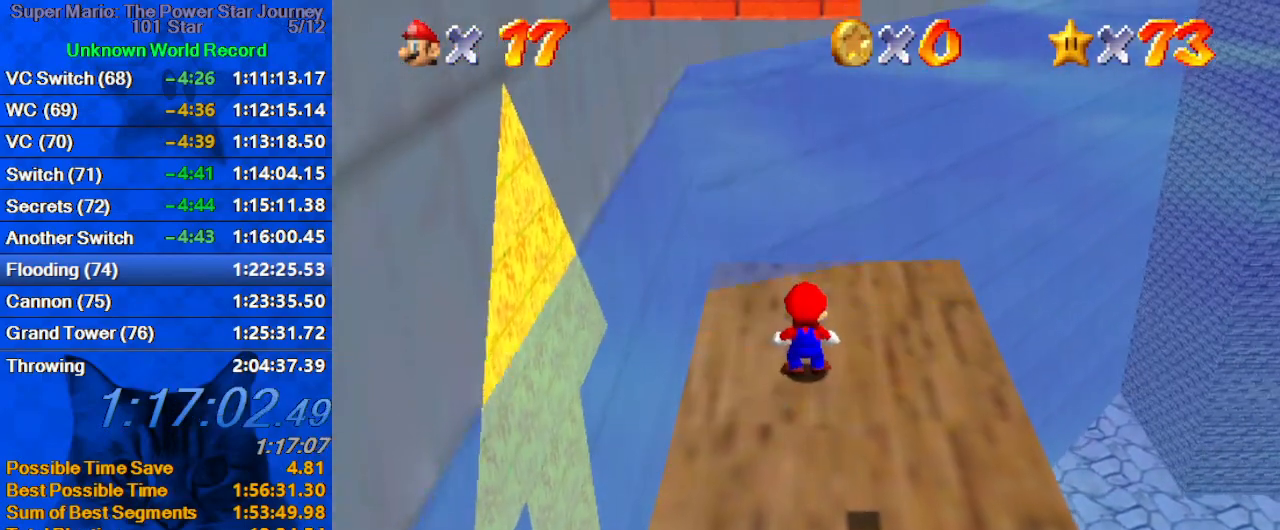
{"keys": ["shift", "up"], "events": [[334, "left", "down"], [334, "up", "down"], [500, "left", "up"]]}
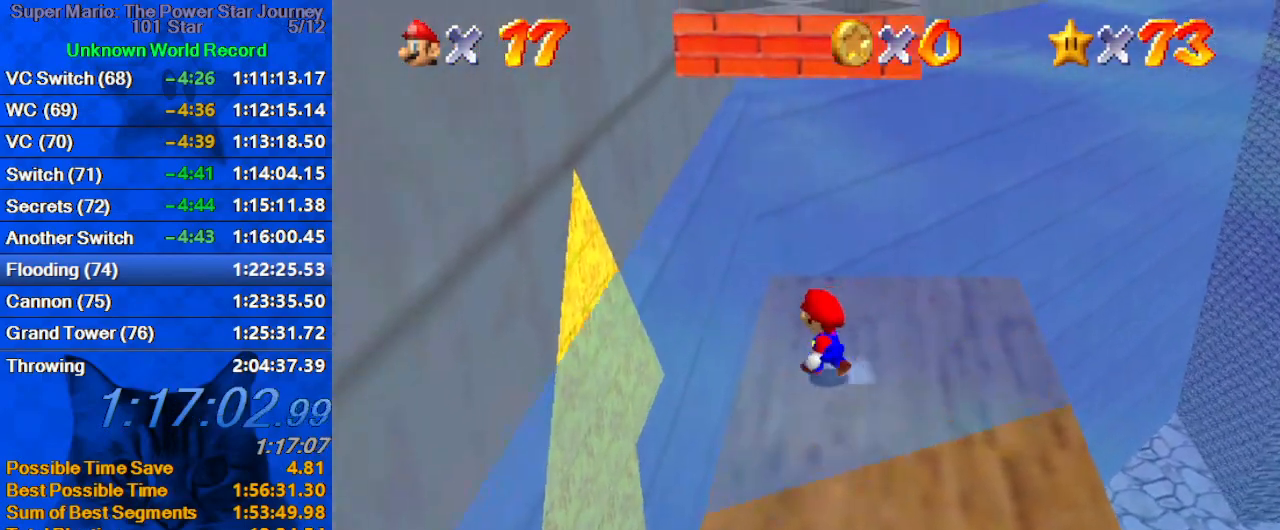
{"keys": ["shift", "up"], "events": [[334, "ctrl", "down"], [434, "ctrl", "up"], [434, "shift", "up"], [467, "shift", "down"]]}
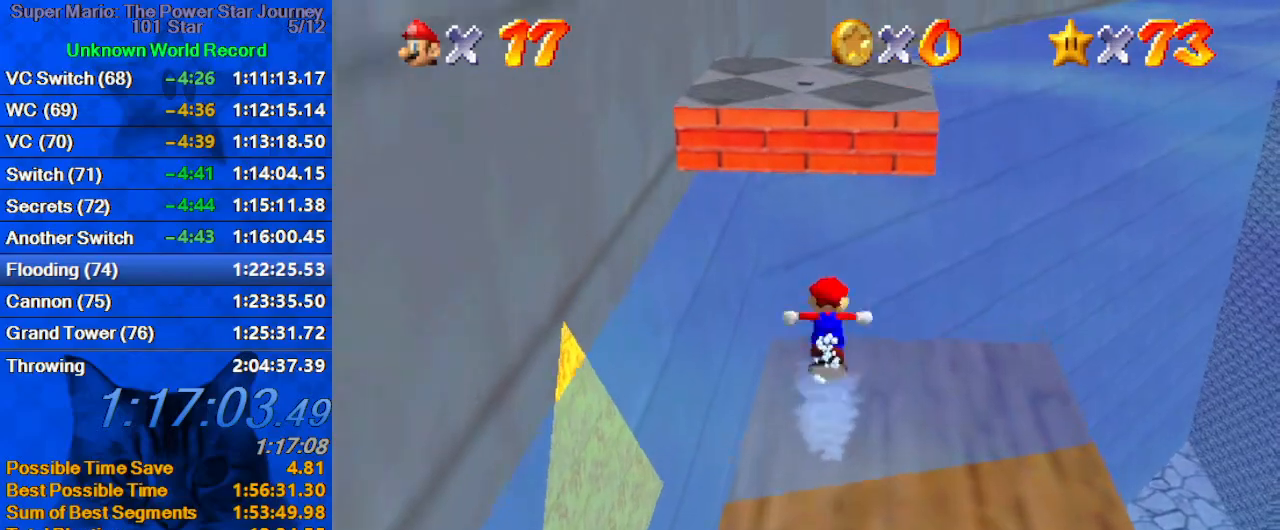
{"keys": ["right", "shift"], "events": [[434, "up", "up"], [500, "right", "down"]]}
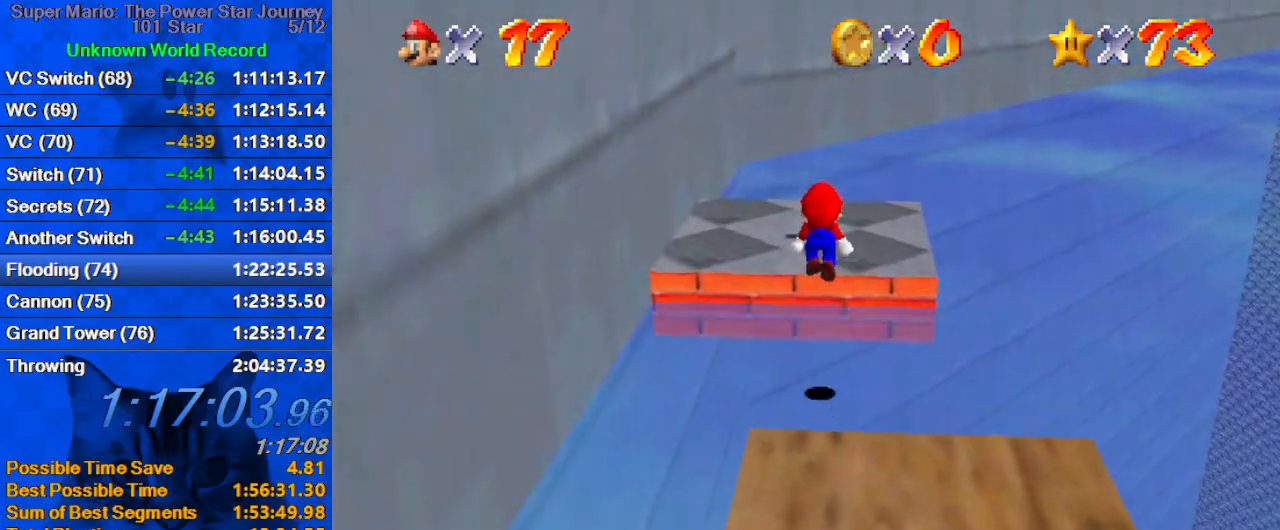
{"keys": ["up"], "events": [[34, "down", "down"], [67, "down", "up"], [167, "ctrl", "down"], [167, "right", "up"], [167, "up", "down"], [400, "ctrl", "up"], [500, "shift", "up"]]}
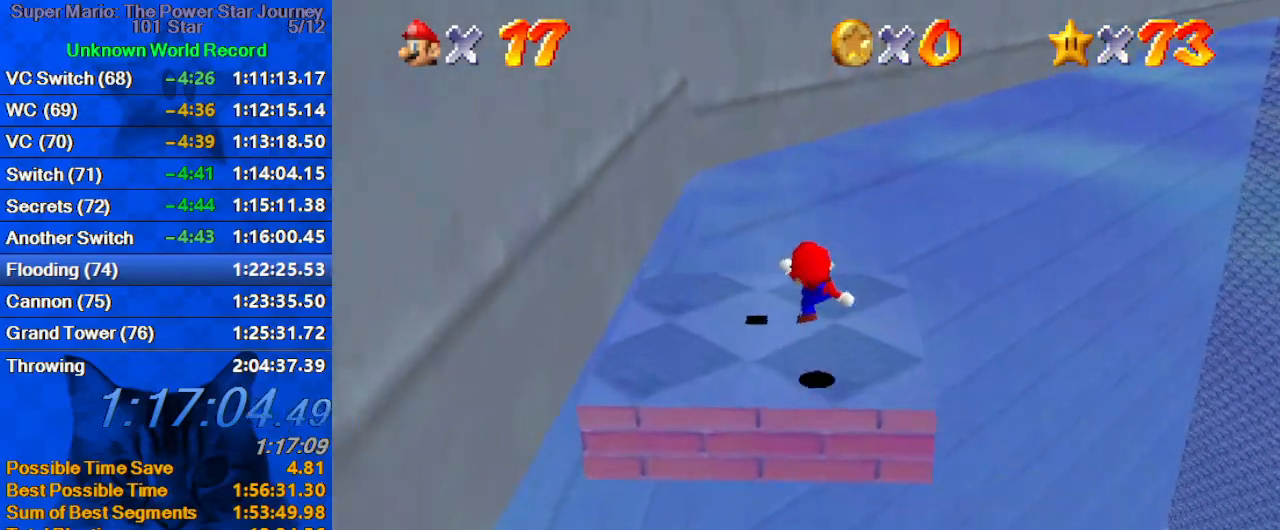
{"keys": ["left"], "events": [[200, "left", "down"], [334, "up", "up"]]}